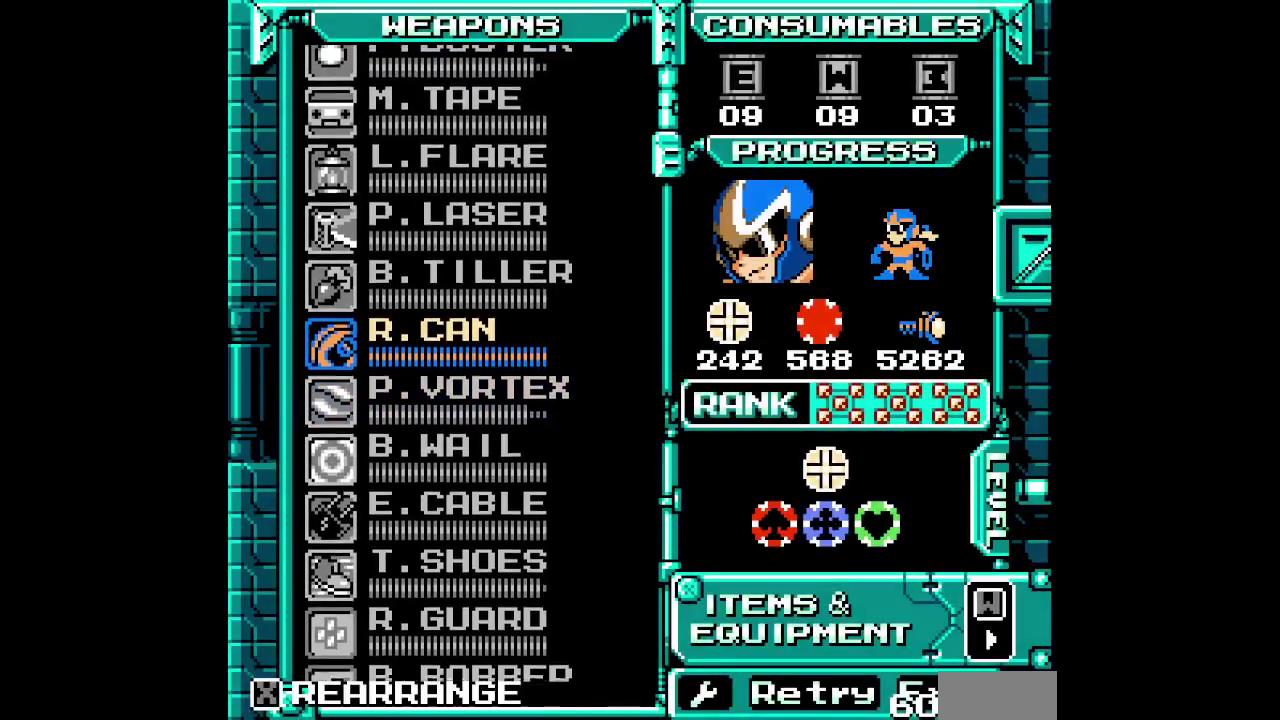
Gameplay with a controller (Xbox layout); each line is a JSON object with the inputs held at the frame after it. "events" lists button and stick changes between this image and that frame as [ms after this image, input, new state], when the widget could be followed in between. Not read: DPAD_DOWN HOME L3 R3 START.
{"buttons": [], "events": []}
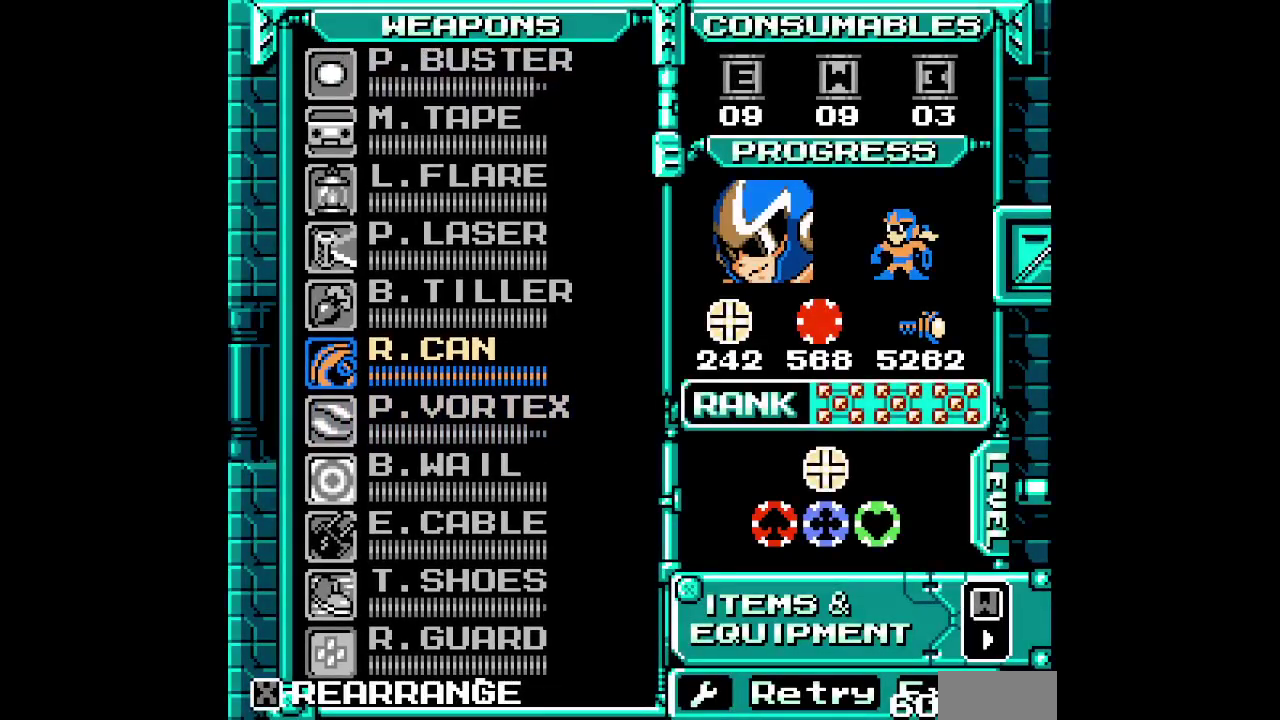
{"buttons": [], "events": []}
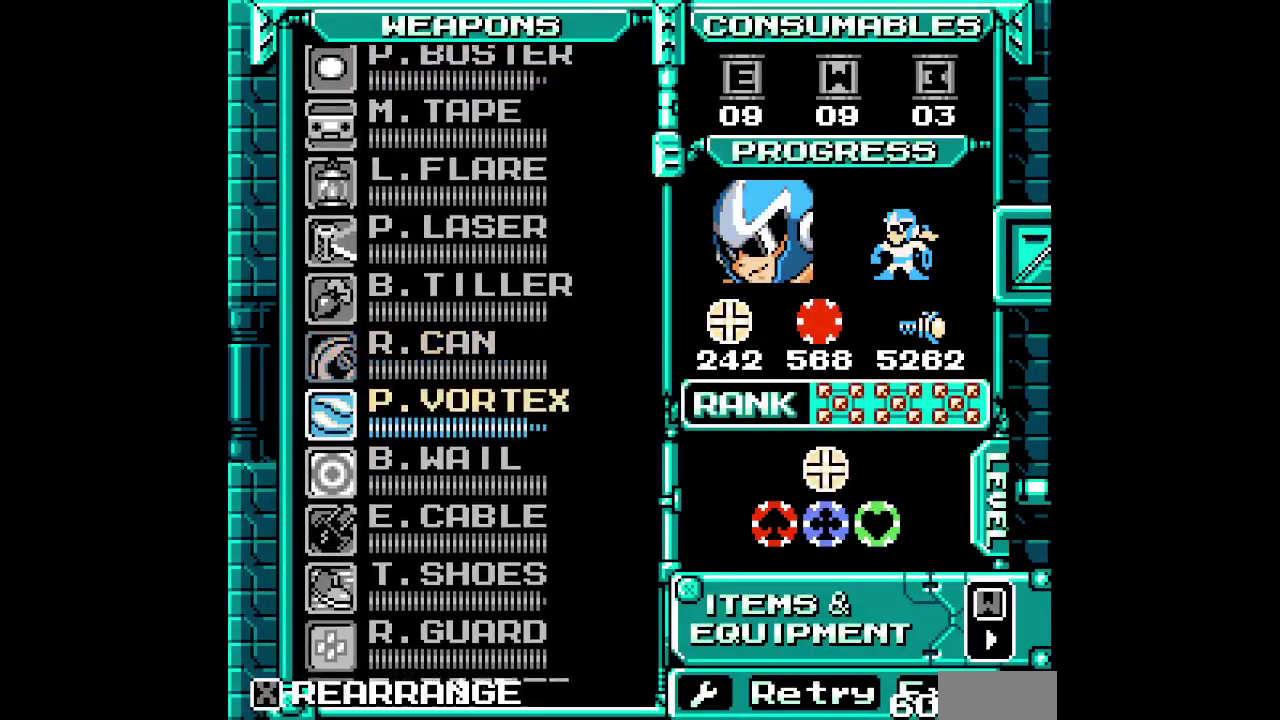
{"buttons": [], "events": []}
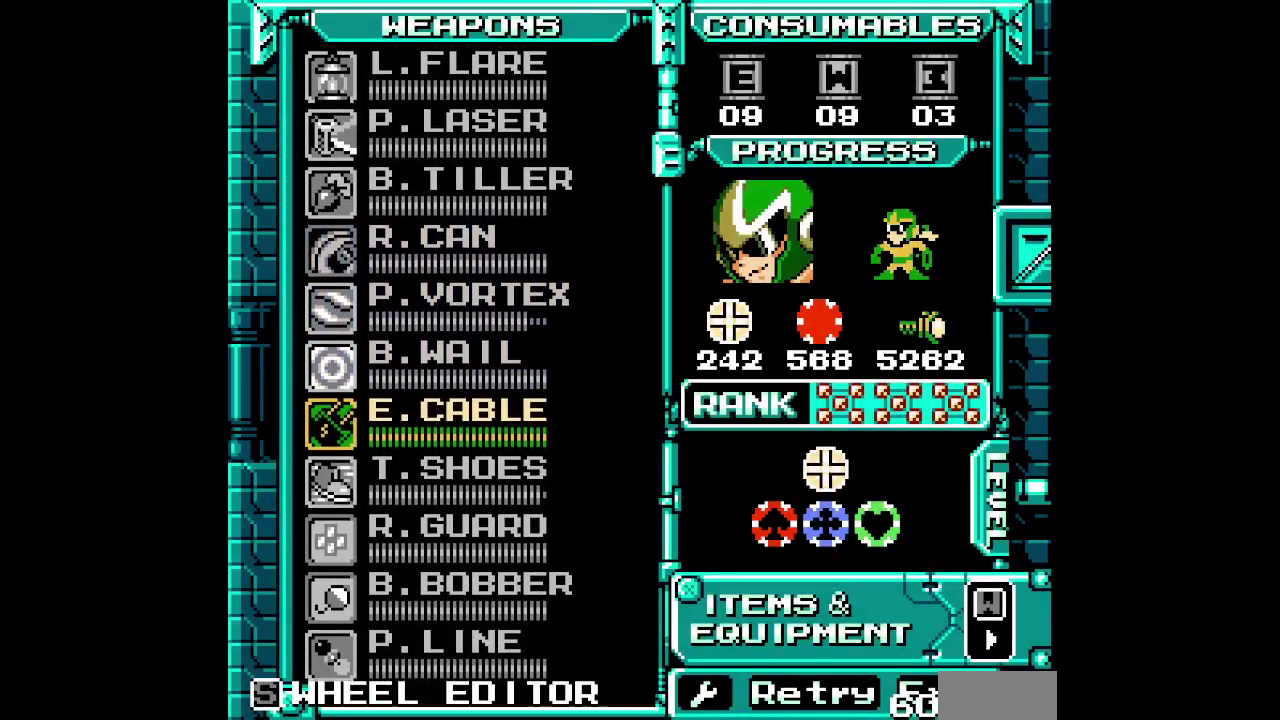
{"buttons": ["DPAD_LEFT"]}